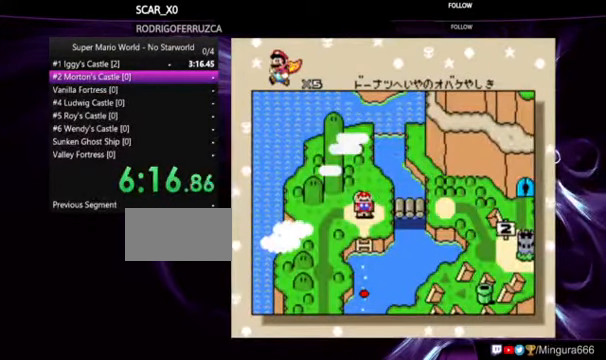
Gameplay with a controller (Nintendo layout); each line is a JSON object with the inputs held at the frame after it. "events" lists button and stick changes between this image and that frame as [ms after this image, input, new state], when the widget could be followed in between. Not read: DPAD_RIGHT L1 L3 R1 R3.
{"buttons": [], "events": [[467, "A", "up"], [467, "B", "up"]]}
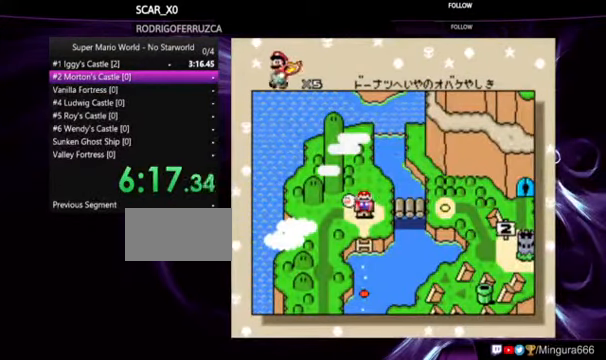
{"buttons": ["A", "B"], "events": [[67, "A", "down"], [67, "B", "down"], [133, "A", "up"], [133, "B", "up"], [200, "A", "down"], [200, "B", "down"], [267, "A", "up"], [267, "B", "up"], [333, "B", "down"], [400, "B", "up"], [467, "A", "down"], [467, "B", "down"]]}
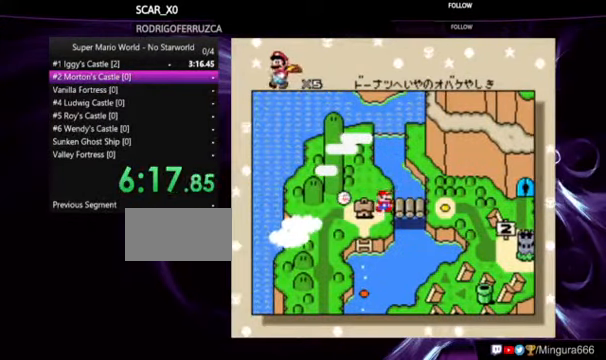
{"buttons": ["A", "B"], "events": [[33, "A", "up"], [33, "B", "up"], [100, "B", "down"], [167, "B", "up"], [233, "A", "down"], [233, "B", "down"], [433, "B", "up"], [500, "B", "down"]]}
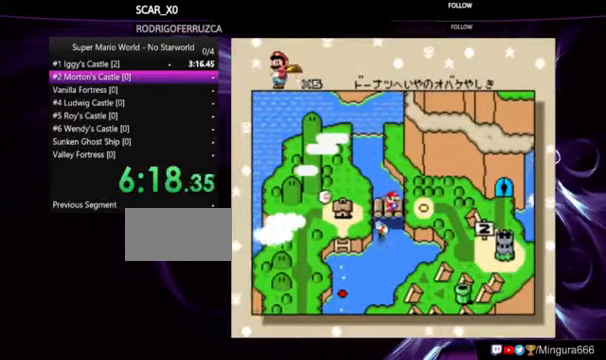
{"buttons": ["A", "B"], "events": [[33, "A", "up"], [33, "B", "up"], [133, "B", "down"], [167, "B", "up"], [267, "B", "down"], [300, "B", "up"], [333, "A", "down"], [367, "B", "down"], [400, "A", "up"], [400, "B", "up"], [467, "A", "down"], [467, "B", "down"]]}
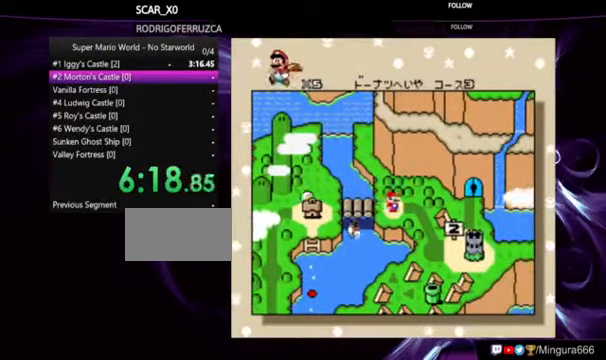
{"buttons": [], "events": [[33, "B", "up"], [67, "B", "down"], [167, "B", "up"], [200, "B", "down"], [267, "A", "up"], [267, "B", "up"], [333, "B", "down"], [367, "B", "up"], [433, "A", "down"], [467, "A", "up"]]}
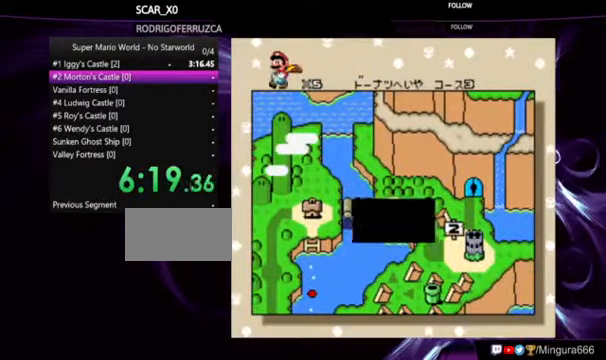
{"buttons": []}
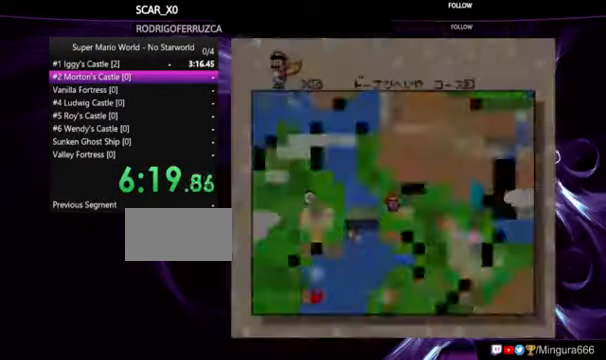
{"buttons": ["Y"], "events": [[300, "Y", "down"]]}
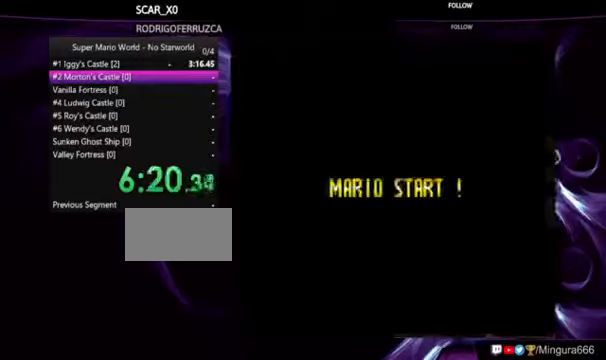
{"buttons": ["Y", "DPAD_LEFT"], "events": [[200, "DPAD_UP", "down"], [400, "DPAD_UP", "up"], [433, "DPAD_UP", "down"], [466, "DPAD_LEFT", "down"], [466, "DPAD_UP", "up"]]}
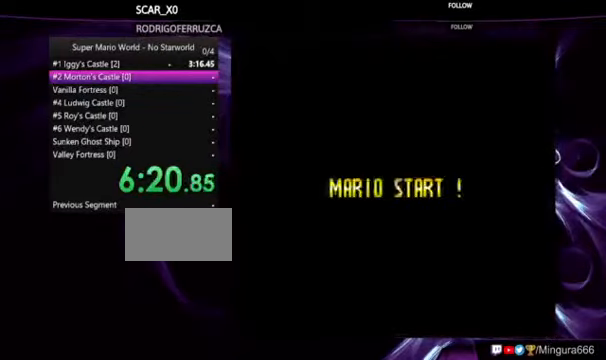
{"buttons": ["Y", "DPAD_LEFT"], "events": []}
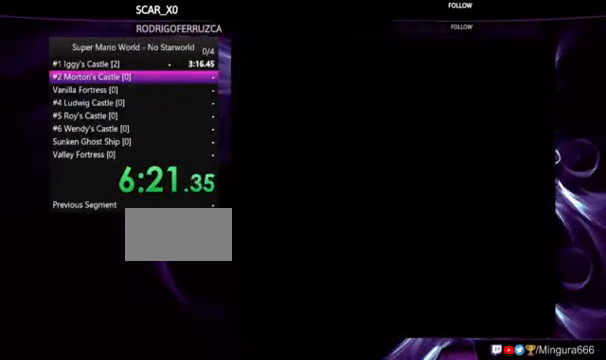
{"buttons": ["Y", "DPAD_LEFT"], "events": []}
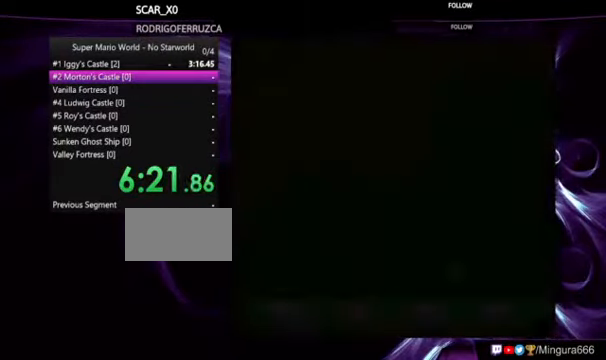
{"buttons": ["Y", "DPAD_LEFT"], "events": []}
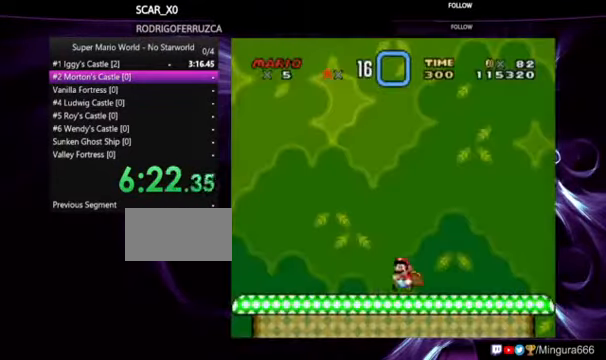
{"buttons": ["Y", "DPAD_LEFT"], "events": []}
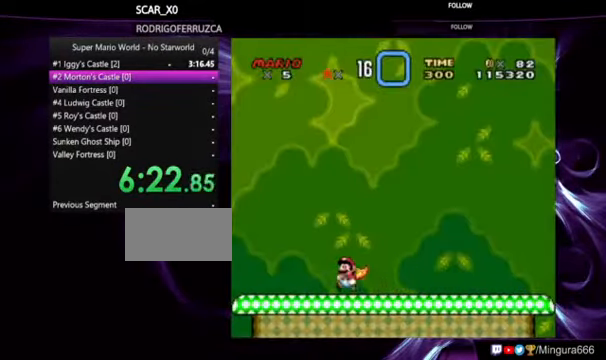
{"buttons": ["Y"], "events": [[166, "DPAD_LEFT", "up"]]}
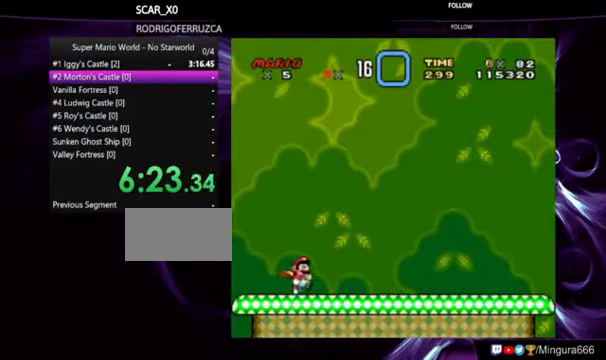
{"buttons": ["Y"], "events": []}
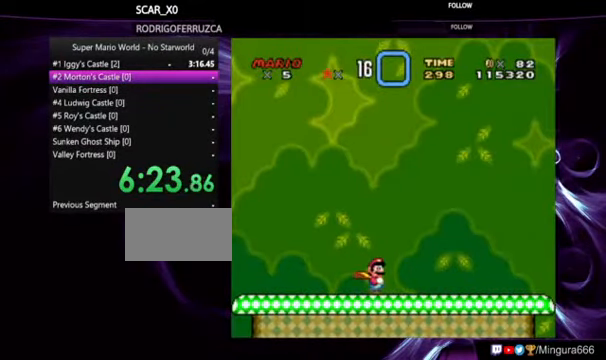
{"buttons": ["Y"], "events": []}
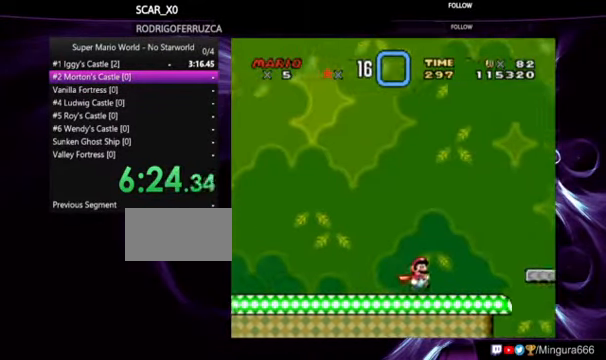
{"buttons": ["B", "Y"], "events": [[300, "B", "down"]]}
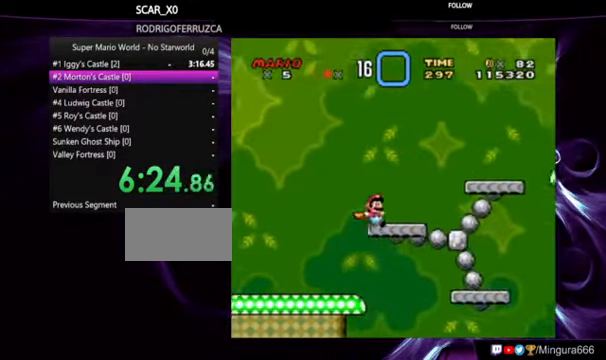
{"buttons": ["B", "Y"], "events": []}